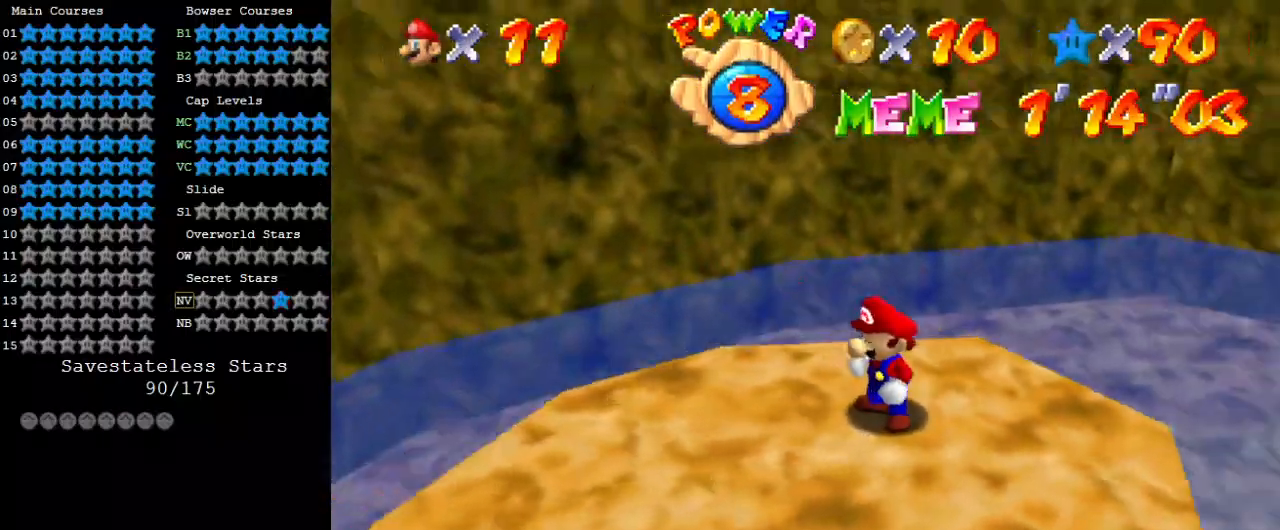
Gameplay with keyboard; each line is a JSON object with the keys held at the frame after it. "events" lists presses ("down") and releases ("up") of "a", "c", "ctrl", "d", "down", "left", "return", "right", "s", "shift", "up", "w", "x" and "y" between this image and that frame as [ms after this image, input, new state], when the widget could be followed in between. No other keys are recorded. Mouse input is not recorded.
{"keys": [], "events": []}
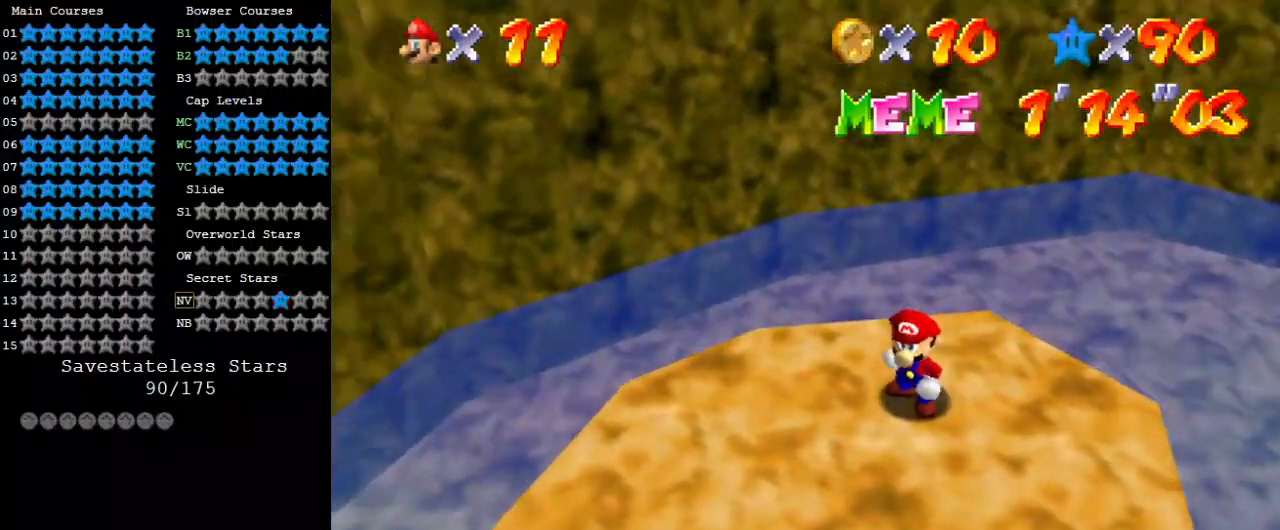
{"keys": ["down"], "events": [[100, "left", "down"], [200, "down", "down"], [467, "left", "up"]]}
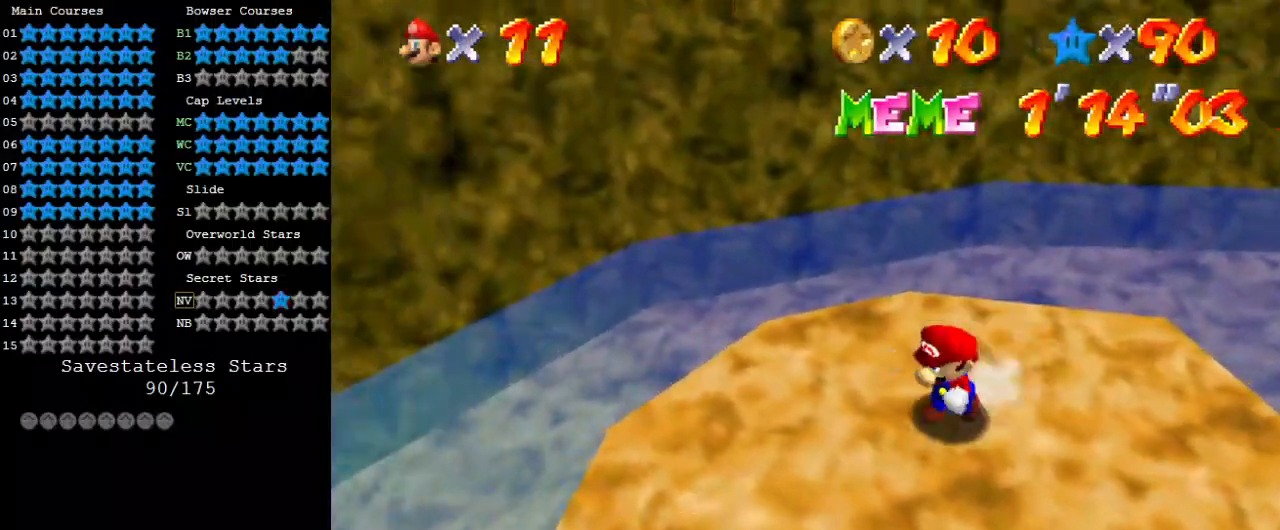
{"keys": ["right", "up"], "events": [[67, "right", "down"], [300, "down", "up"], [433, "up", "down"]]}
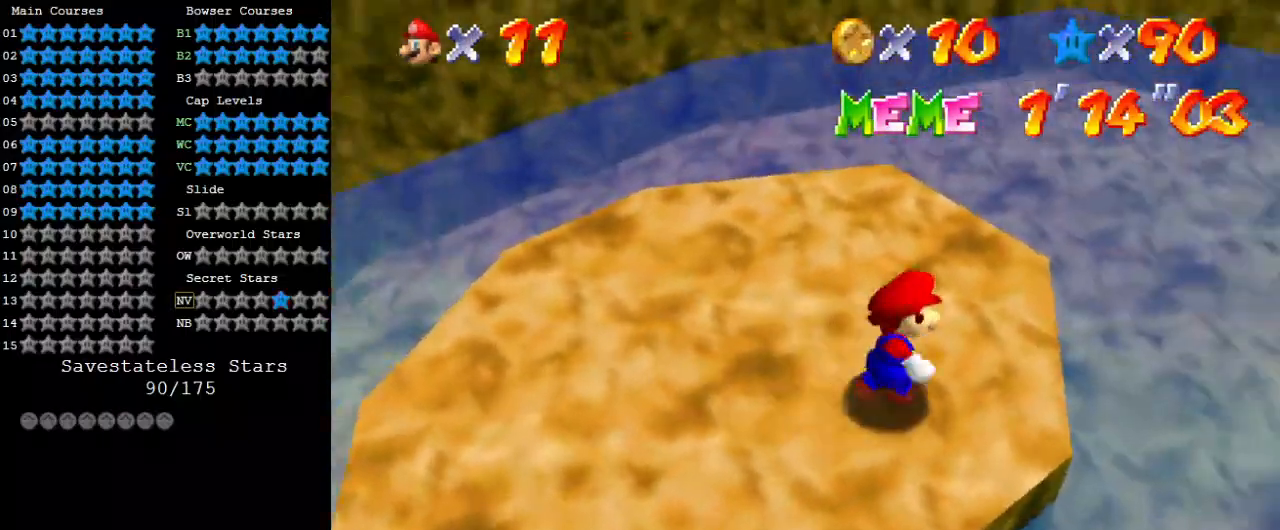
{"keys": ["right", "shift", "up", "y"], "events": [[133, "right", "up"], [300, "y", "down"], [367, "shift", "down"], [500, "right", "down"]]}
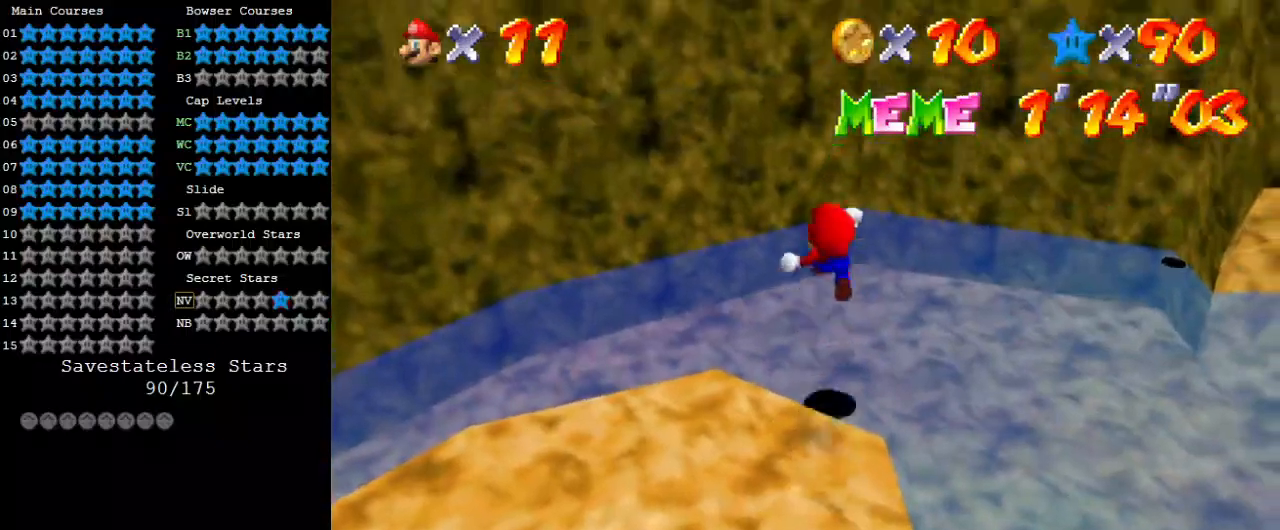
{"keys": ["return", "shift", "up"], "events": [[100, "right", "up"], [400, "shift", "up"], [400, "y", "up"], [467, "return", "down"], [467, "shift", "down"]]}
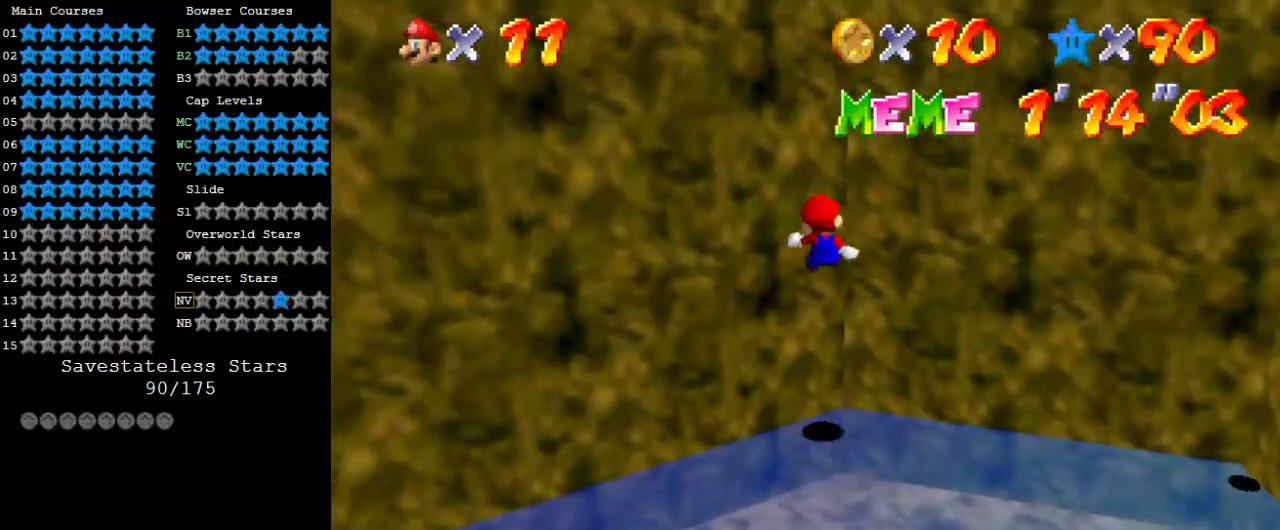
{"keys": [], "events": [[100, "return", "up"], [200, "shift", "up"], [233, "right", "down"], [300, "up", "up"], [400, "right", "up"]]}
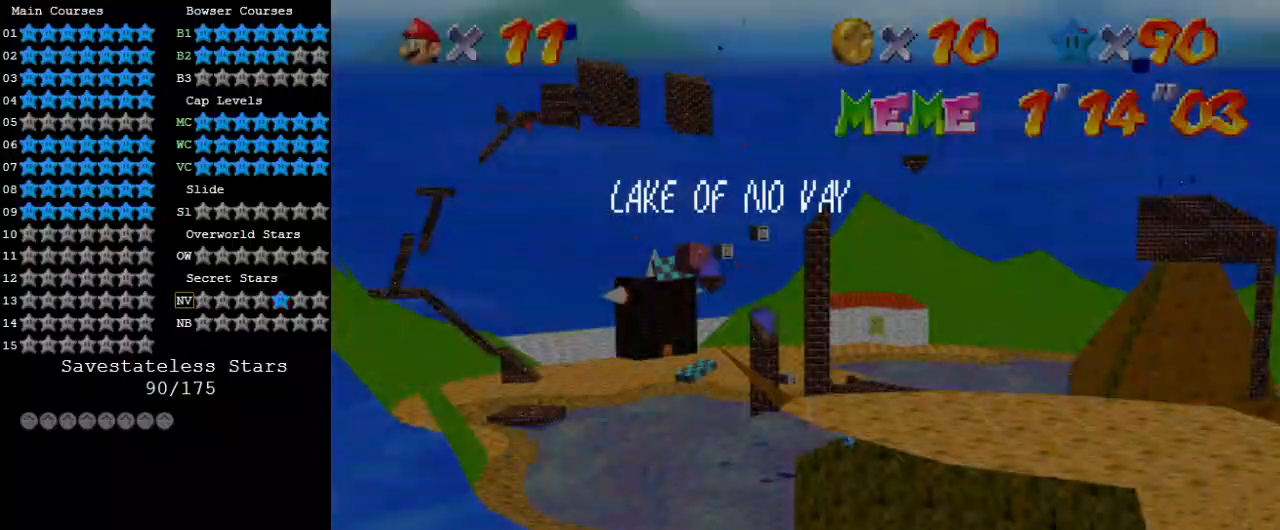
{"keys": ["right"], "events": [[133, "right", "down"]]}
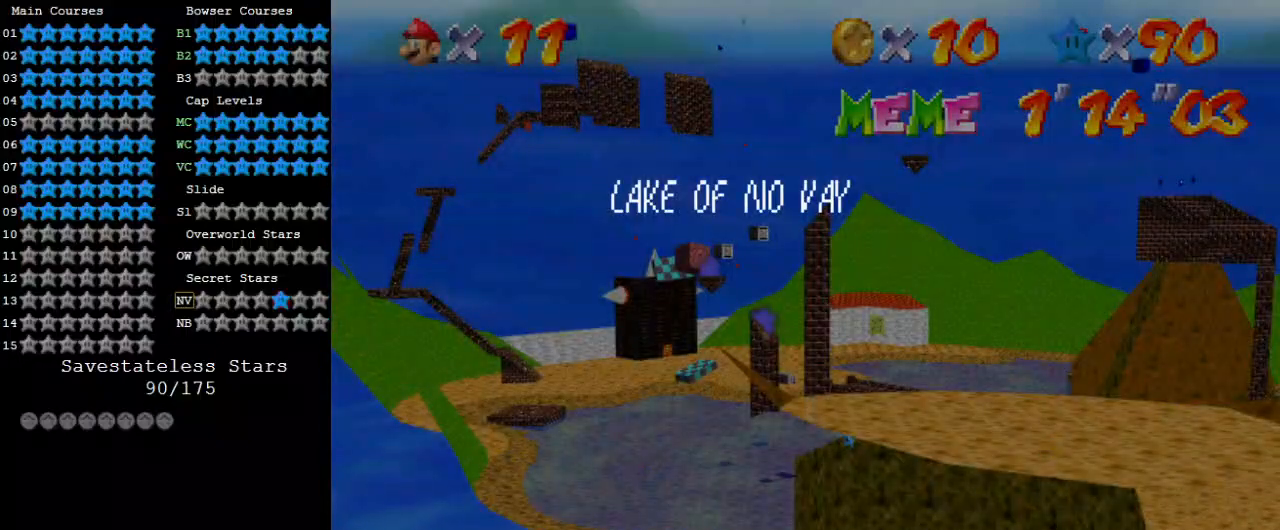
{"keys": ["right", "shift"], "events": [[367, "return", "down"], [367, "shift", "down"], [500, "return", "up"]]}
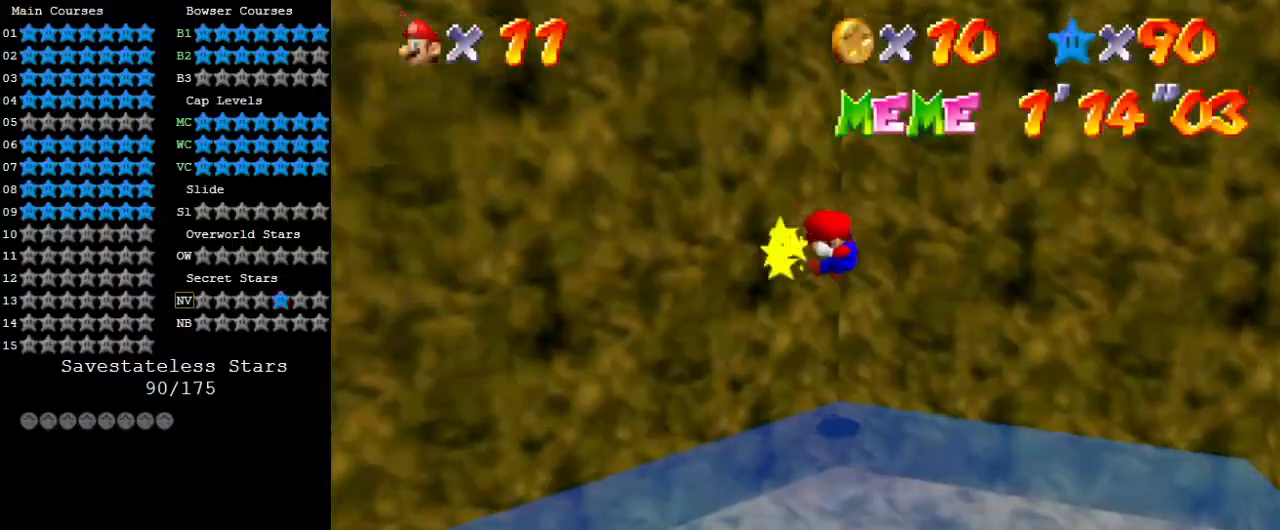
{"keys": ["down", "left"], "events": [[267, "shift", "up"], [367, "right", "up"], [467, "down", "down"], [467, "left", "down"]]}
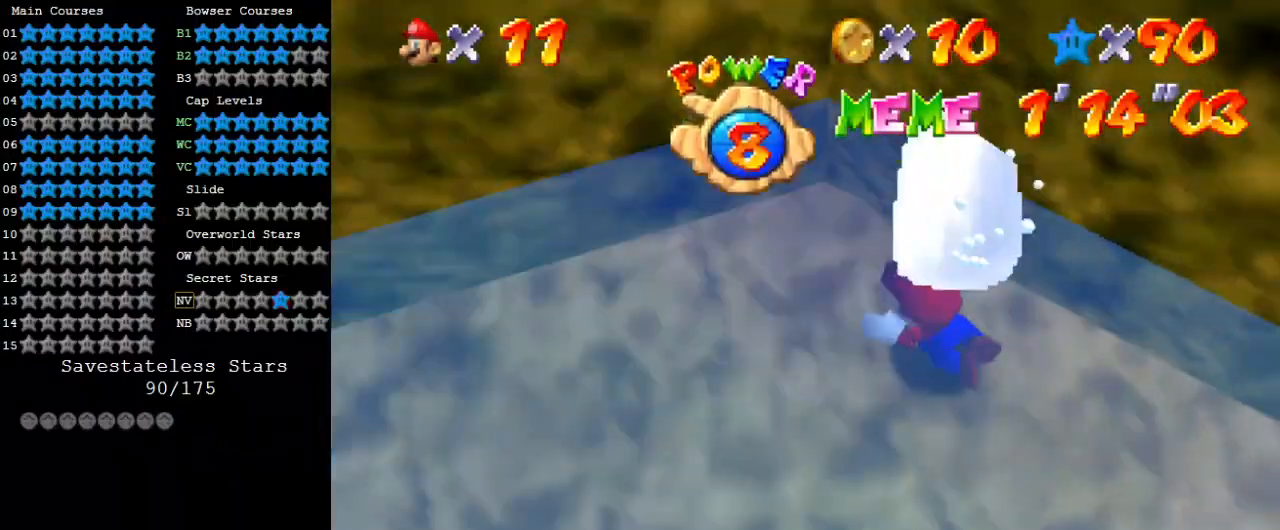
{"keys": ["down", "left", "shift"], "events": [[333, "shift", "down"]]}
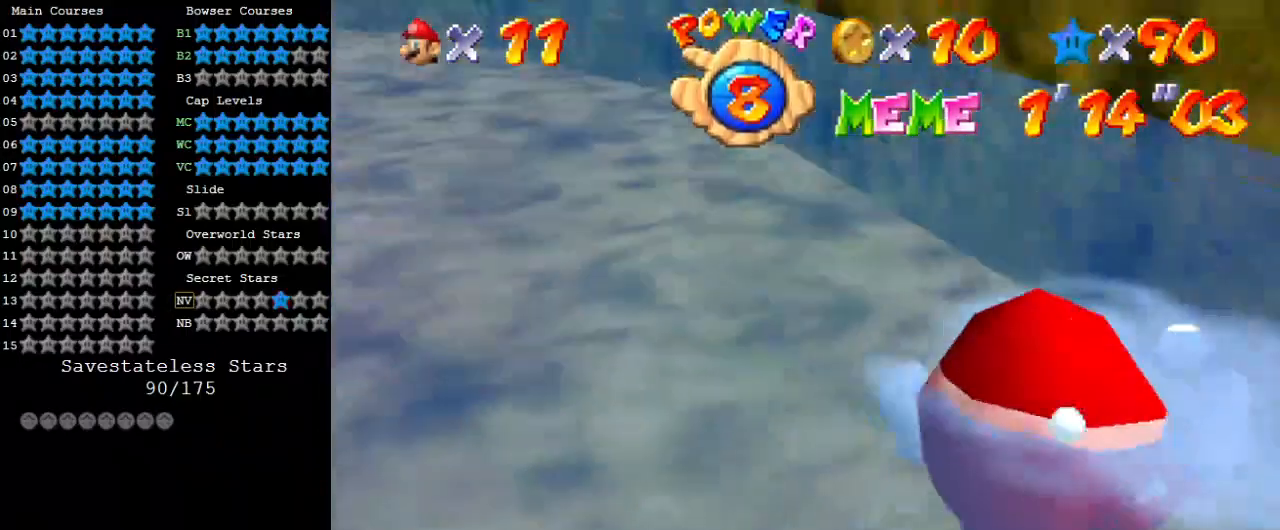
{"keys": ["left", "shift"], "events": [[167, "down", "up"], [267, "shift", "up"], [433, "shift", "down"]]}
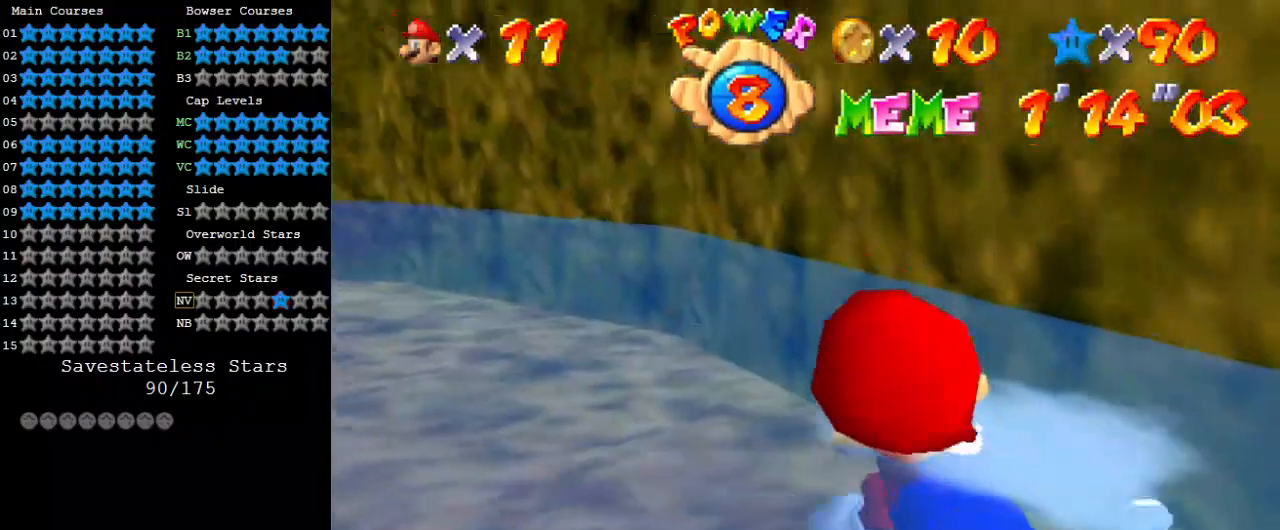
{"keys": ["left"], "events": [[367, "shift", "up"]]}
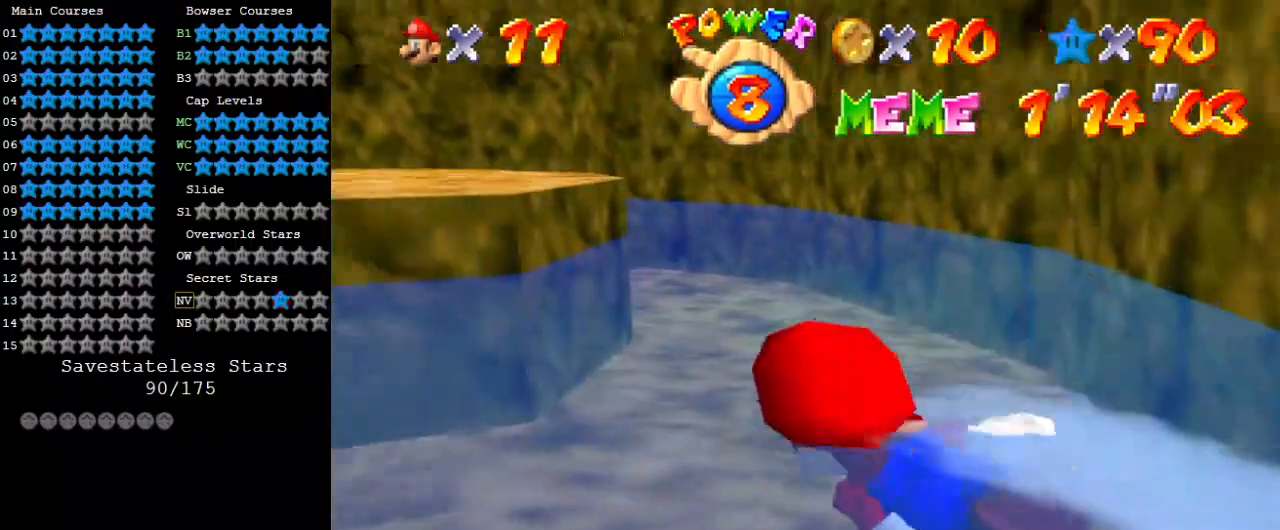
{"keys": ["right"], "events": [[67, "shift", "down"], [200, "left", "up"], [233, "right", "down"], [467, "shift", "up"]]}
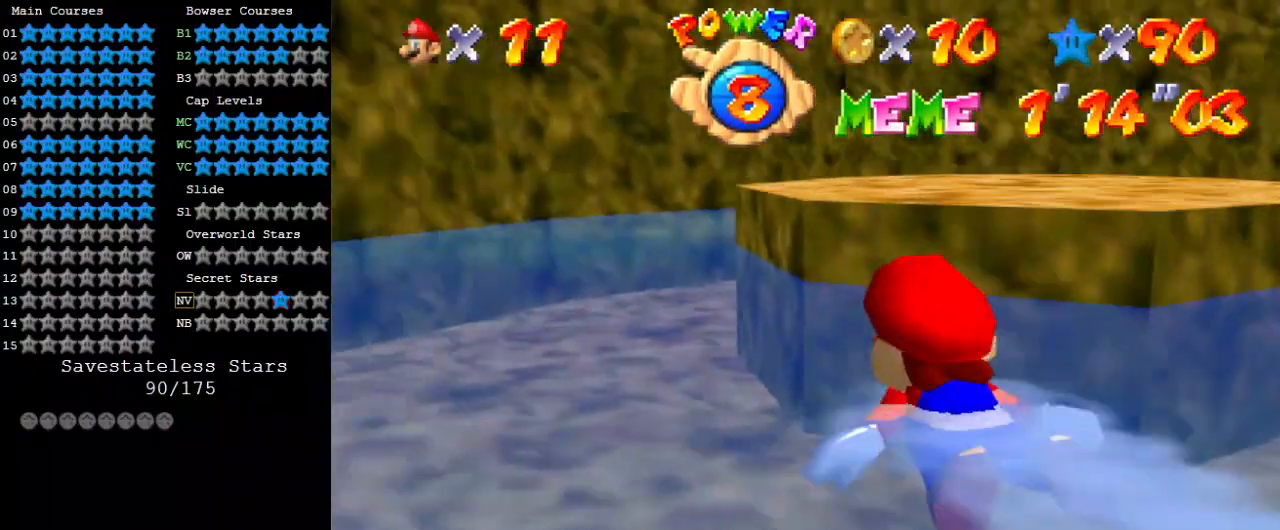
{"keys": ["right"], "events": []}
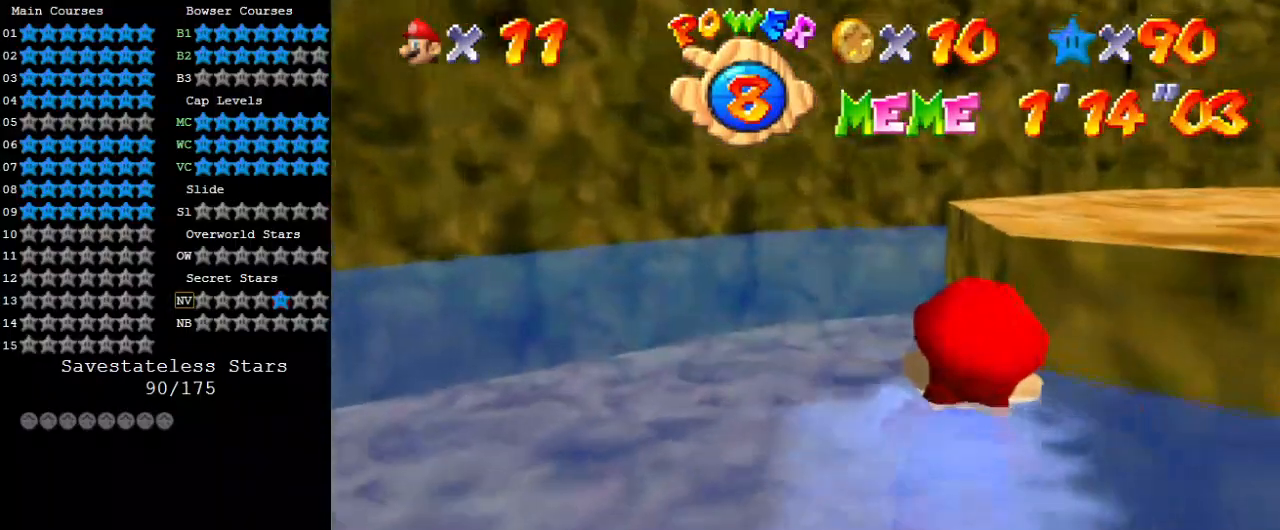
{"keys": ["down", "shift"], "events": [[233, "down", "down"], [267, "shift", "down"], [400, "shift", "up"], [467, "right", "up"], [500, "shift", "down"]]}
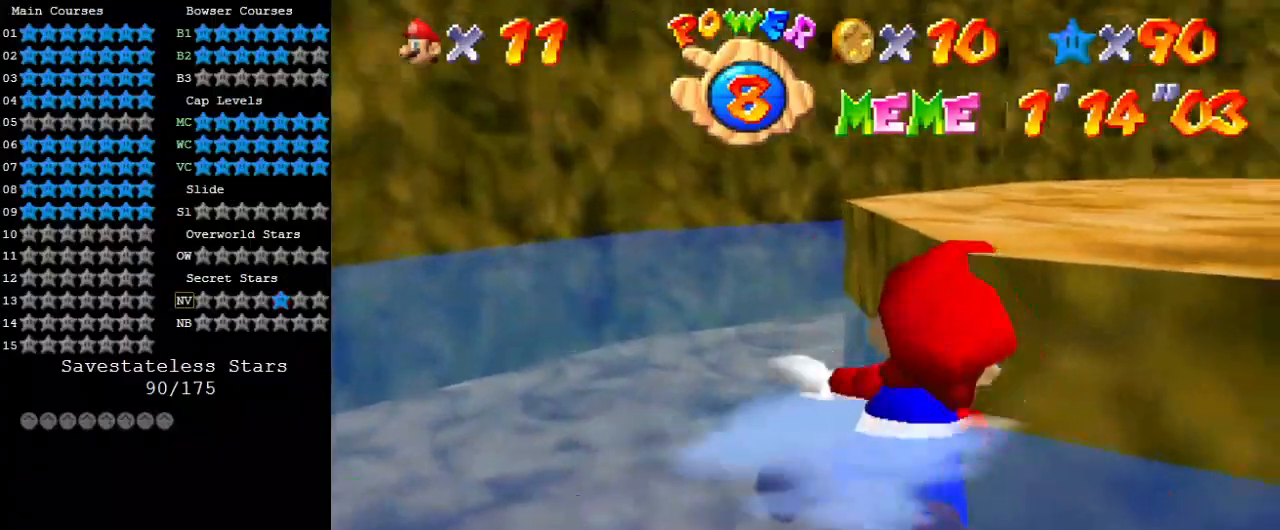
{"keys": ["a", "right"], "events": [[100, "shift", "up"], [200, "shift", "down"], [233, "right", "down"], [267, "shift", "up"], [333, "down", "up"], [467, "a", "down"]]}
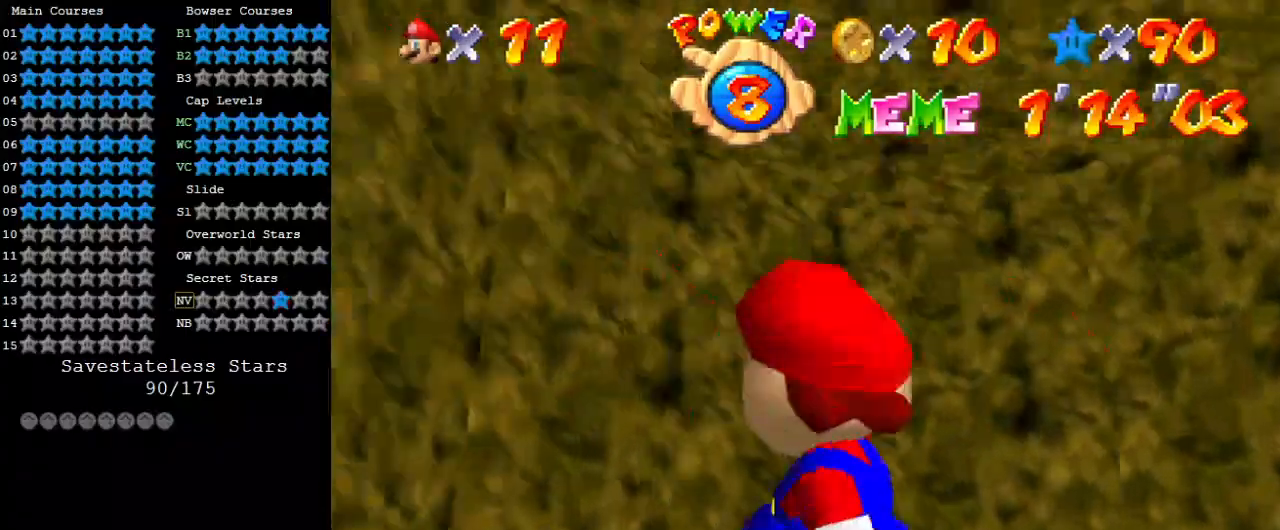
{"keys": ["a", "right", "up"], "events": [[67, "a", "up"], [167, "a", "down"], [167, "up", "down"], [300, "a", "up"], [400, "a", "down"]]}
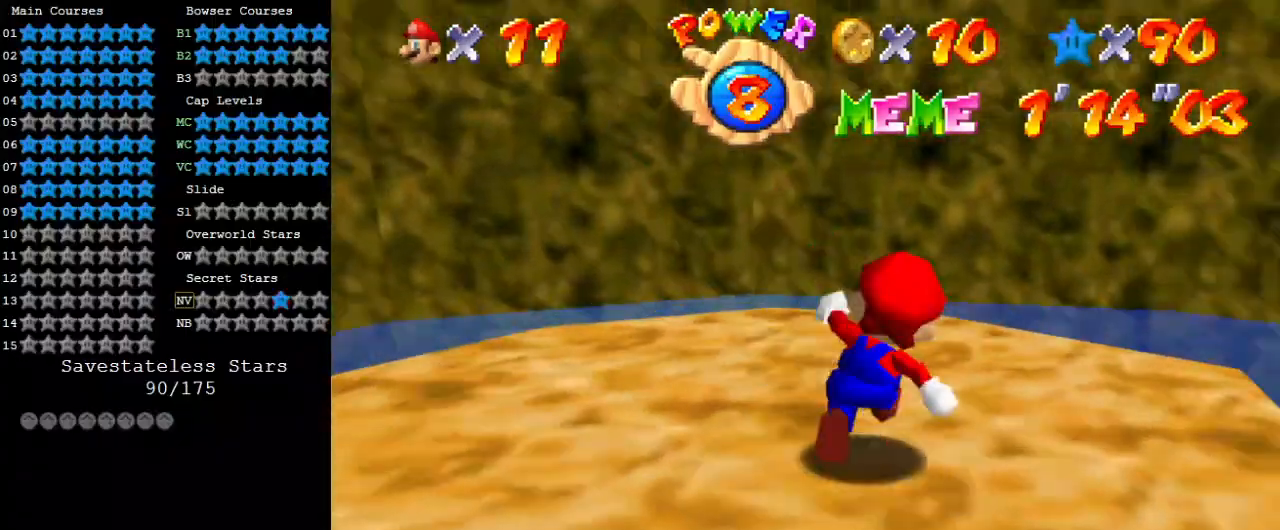
{"keys": ["left"], "events": [[33, "a", "up"], [133, "a", "down"], [167, "right", "up"], [167, "s", "down"], [167, "up", "up"], [267, "a", "up"], [267, "s", "up"], [367, "left", "down"]]}
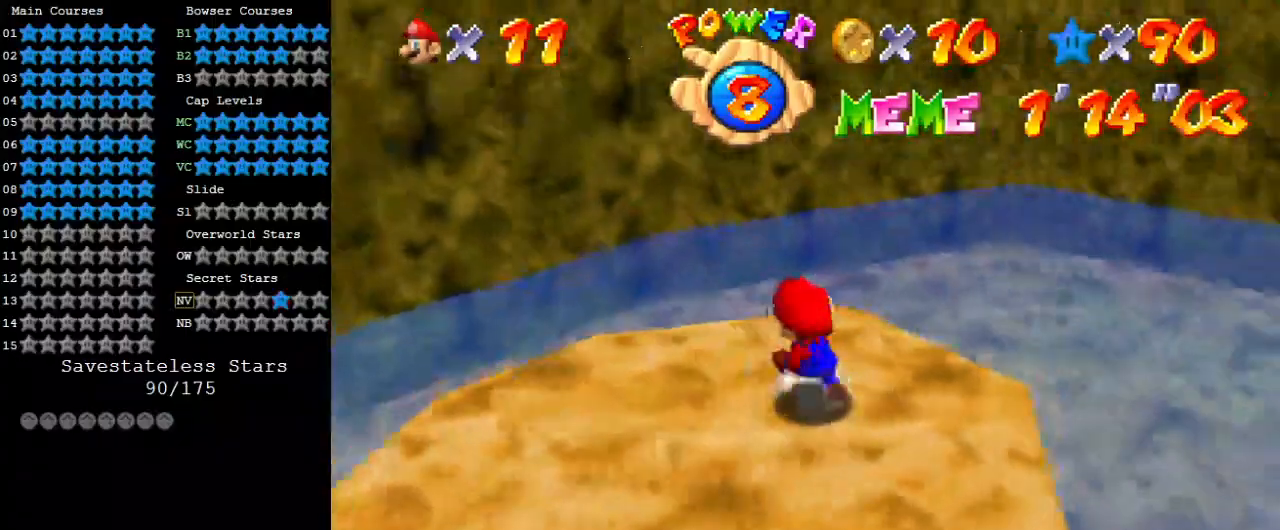
{"keys": ["down", "left"], "events": [[100, "down", "down"]]}
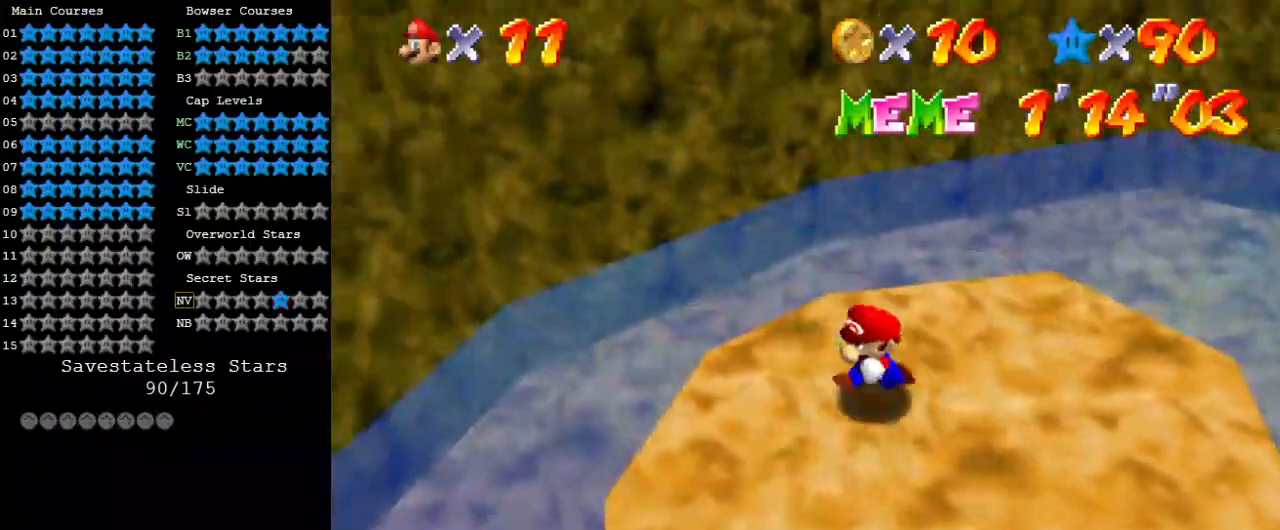
{"keys": ["right", "up"], "events": [[133, "left", "up"], [233, "right", "down"], [333, "down", "up"], [467, "up", "down"]]}
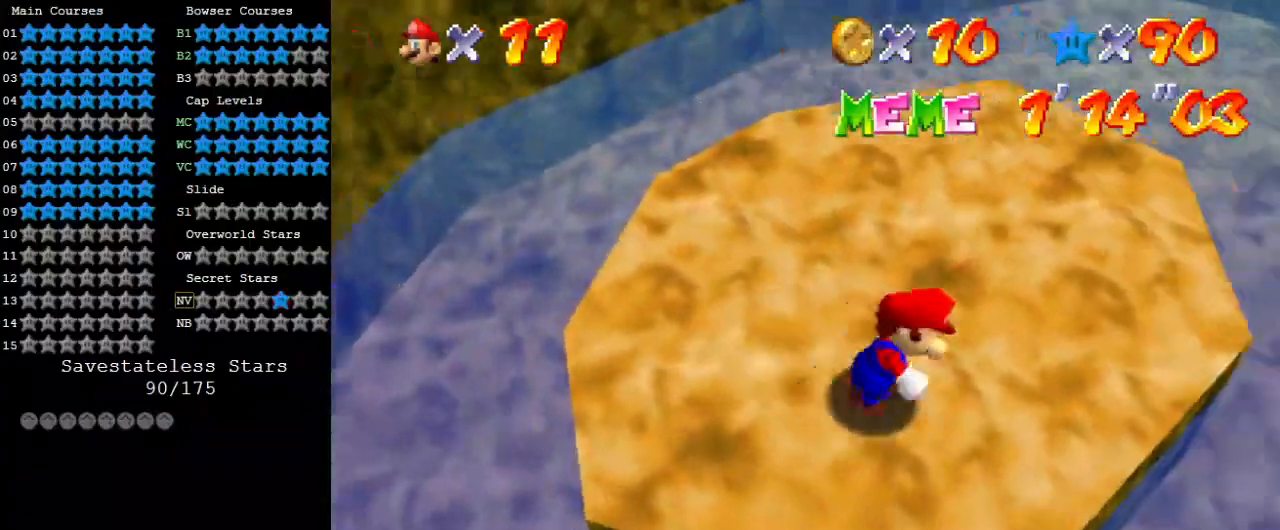
{"keys": ["up"], "events": [[100, "right", "up"], [333, "left", "down"], [433, "left", "up"]]}
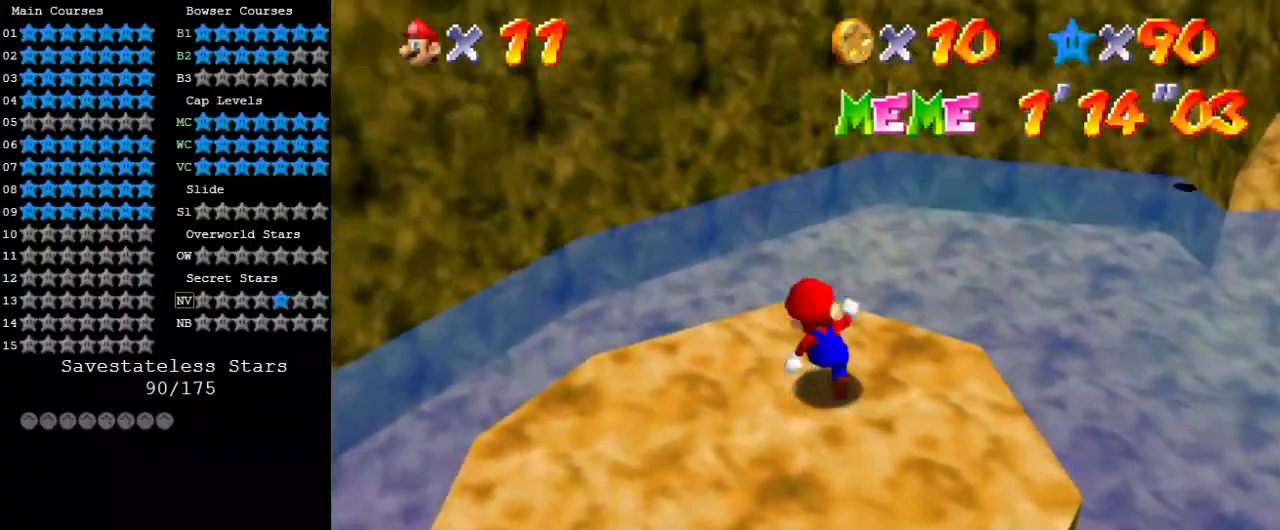
{"keys": ["shift", "up", "y"], "events": [[67, "y", "down"], [167, "right", "down"], [167, "shift", "down"], [400, "right", "up"]]}
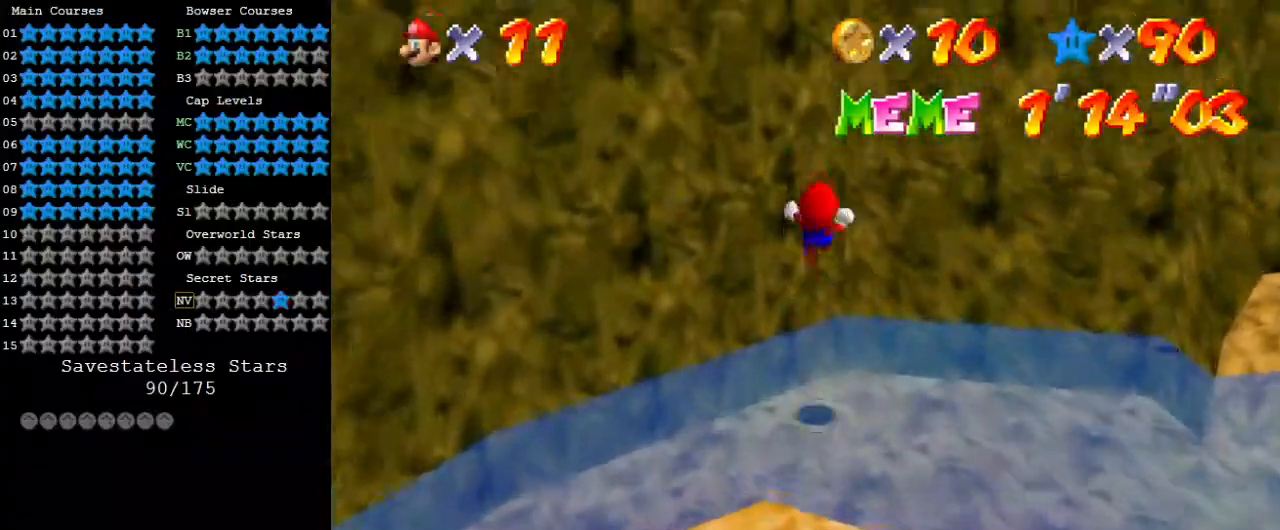
{"keys": ["right", "shift"], "events": [[167, "shift", "up"], [233, "right", "down"], [233, "y", "up"], [267, "shift", "down"], [267, "up", "up"]]}
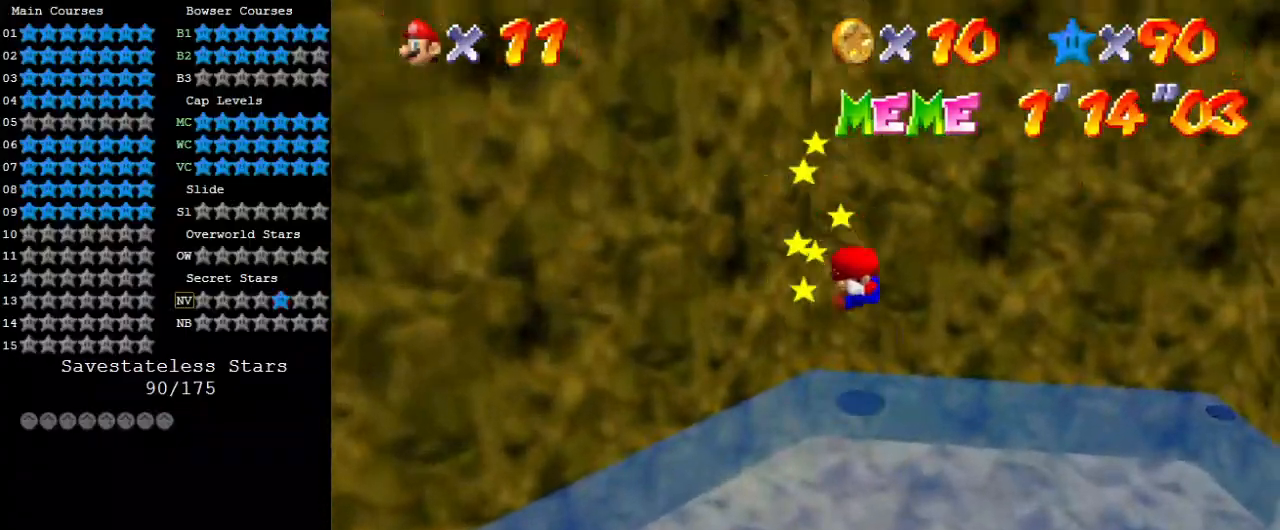
{"keys": ["down", "left"], "events": [[233, "right", "up"], [233, "shift", "up"], [333, "down", "down"], [333, "left", "down"]]}
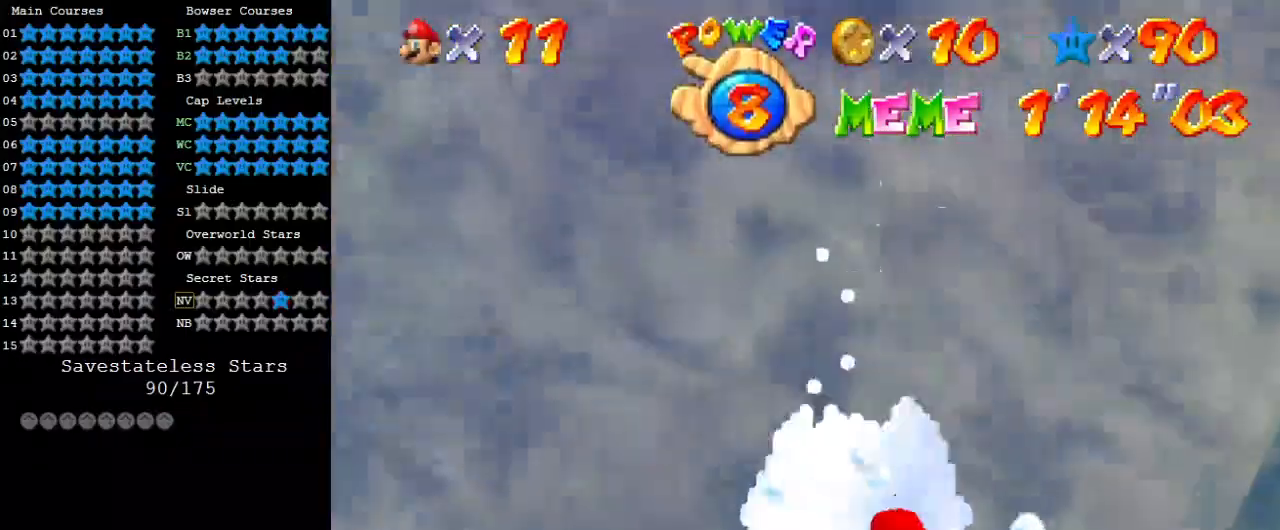
{"keys": ["left"], "events": [[100, "shift", "down"], [400, "down", "up"], [500, "shift", "up"]]}
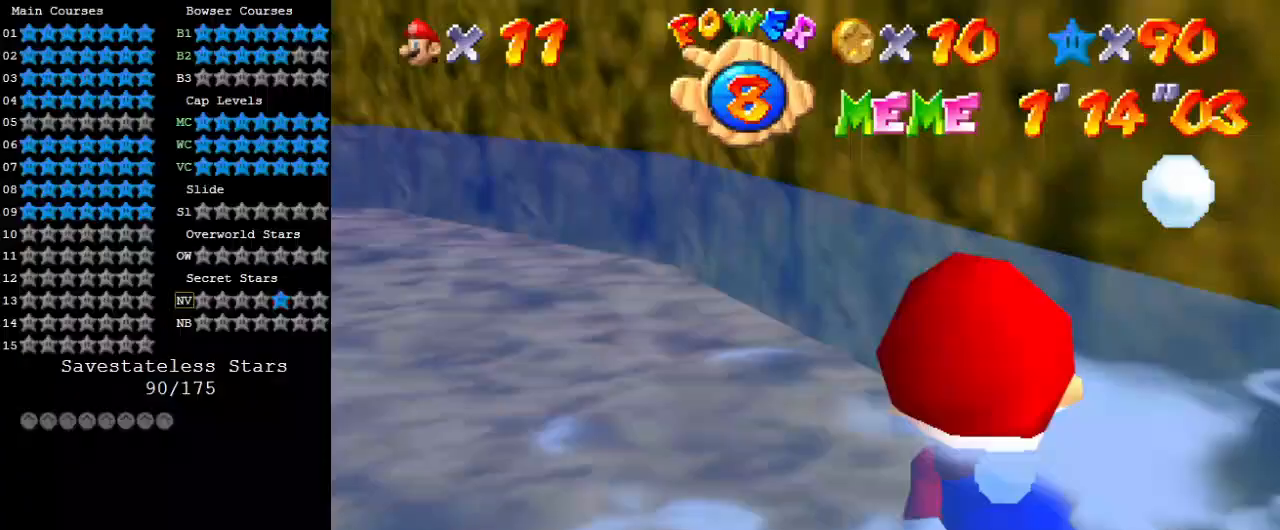
{"keys": ["left", "shift"], "events": [[267, "shift", "down"]]}
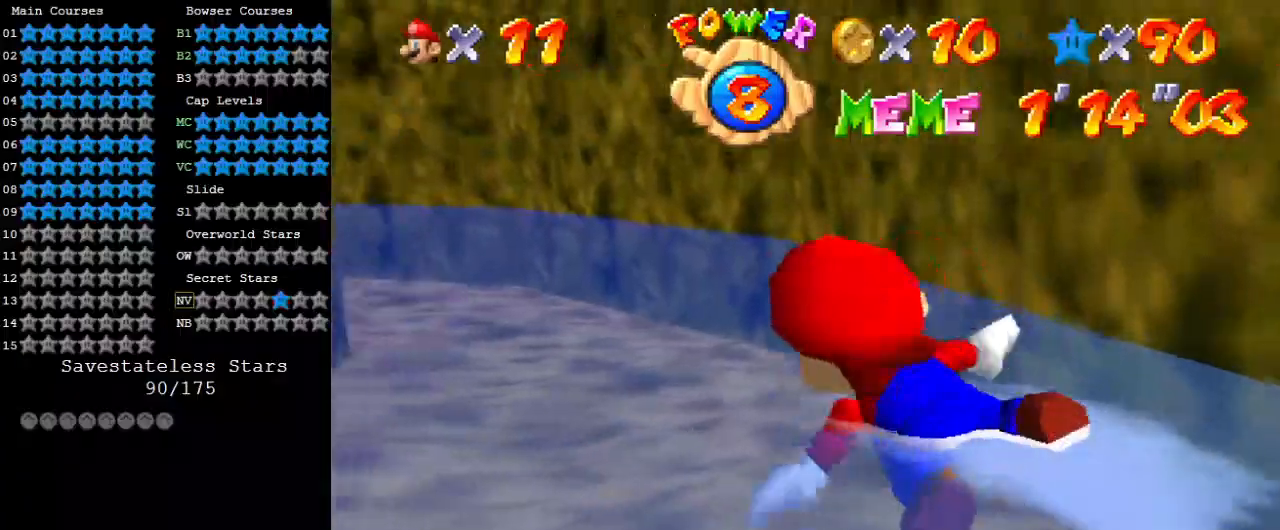
{"keys": ["right", "shift"], "events": [[200, "shift", "up"], [367, "left", "up"], [433, "shift", "down"], [500, "right", "down"]]}
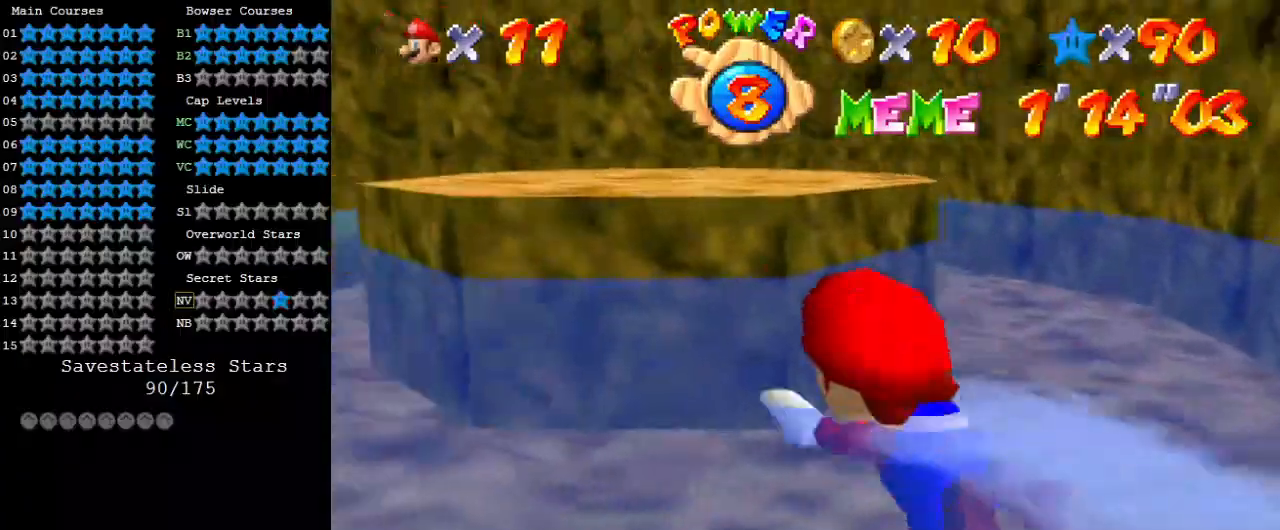
{"keys": ["down", "right"], "events": [[233, "shift", "up"], [367, "down", "down"]]}
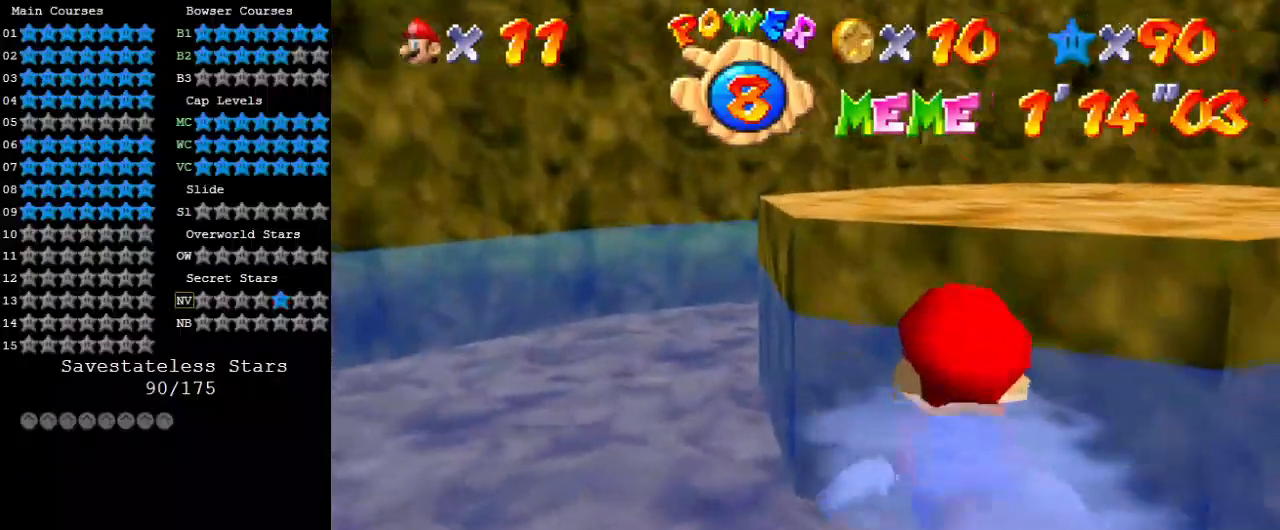
{"keys": ["d"], "events": [[33, "right", "up"], [33, "shift", "down"], [67, "shift", "up"], [167, "right", "down"], [167, "shift", "down"], [200, "shift", "up"], [267, "down", "up"], [333, "right", "up"], [400, "d", "down"]]}
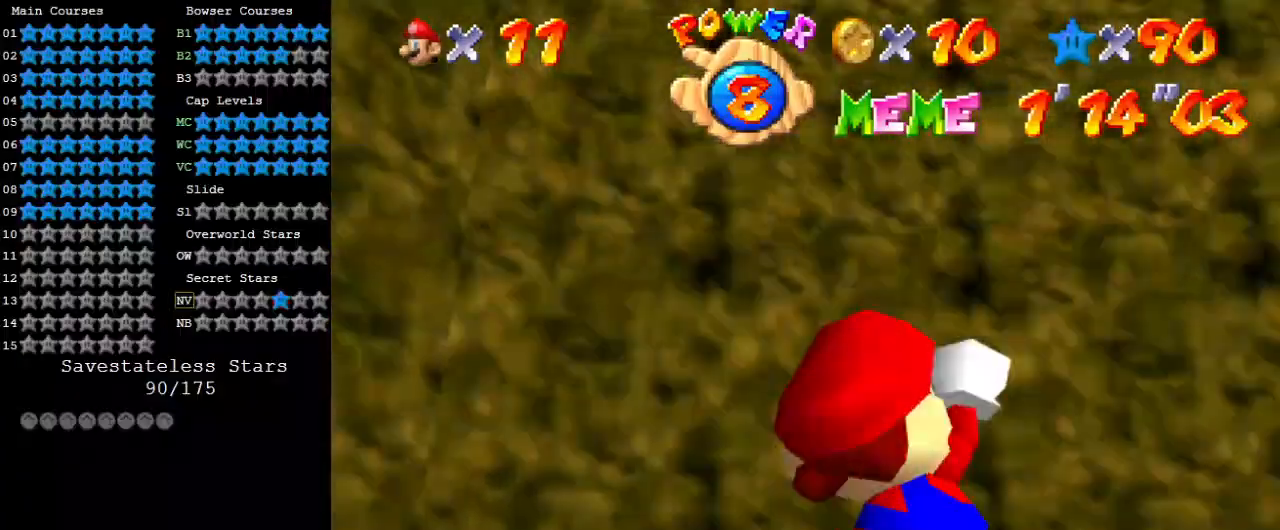
{"keys": ["d", "down", "left"], "events": [[33, "d", "up"], [67, "d", "down"], [167, "down", "down"], [200, "d", "up"], [200, "left", "down"], [267, "d", "down"], [400, "d", "up"], [500, "d", "down"]]}
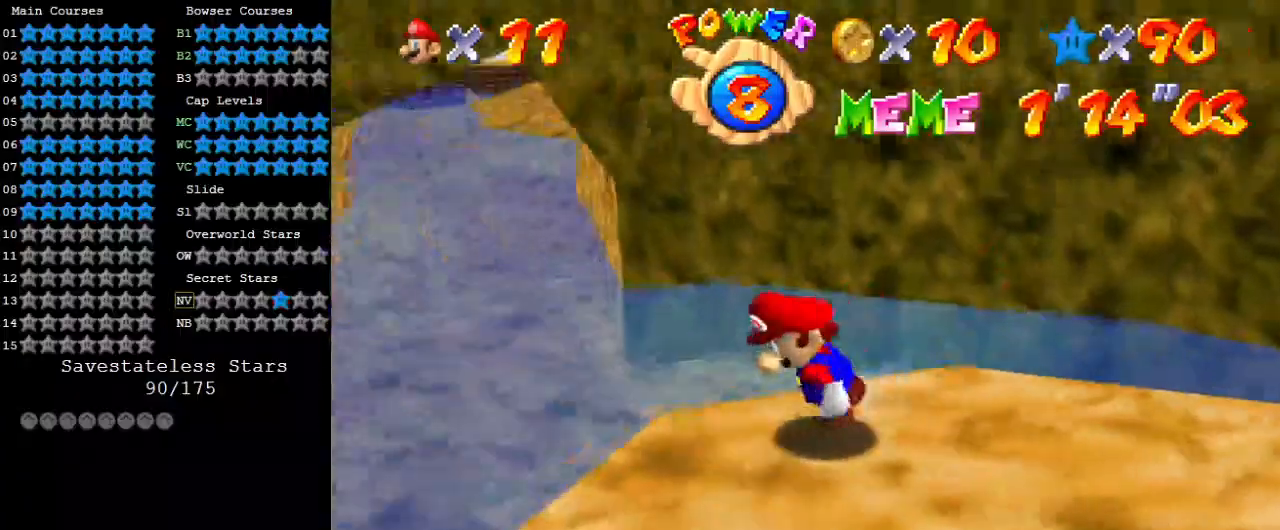
{"keys": [], "events": [[100, "down", "up"], [100, "left", "up"], [133, "d", "up"], [233, "d", "down"], [333, "d", "up"], [400, "d", "down"], [500, "d", "up"]]}